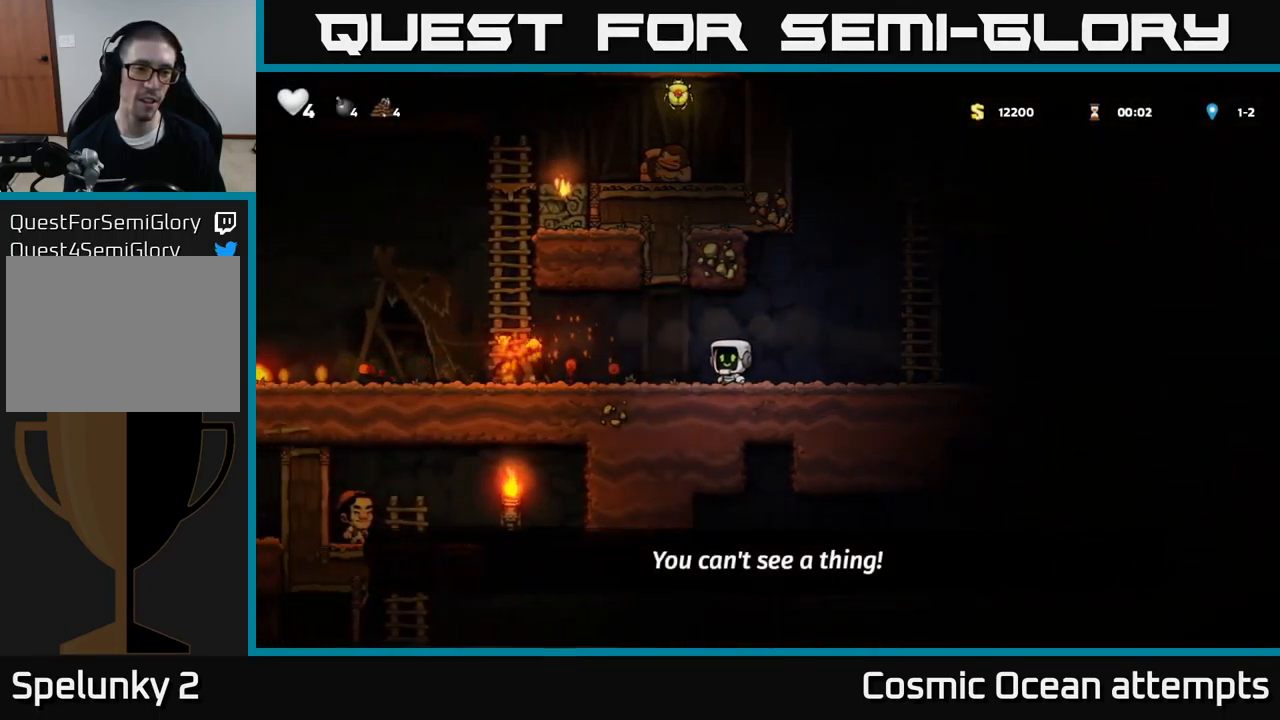
Gameplay with a controller (Xbox layout); each line is a JSON object with the inputs held at the frame after it. "events" lists button and stick changes between this image and that frame as [ms after this image, input, new state], when the widget could be followed in between. Not read: L1 right_stick.
{"buttons": ["DPAD_LEFT"], "left_stick": "center", "events": []}
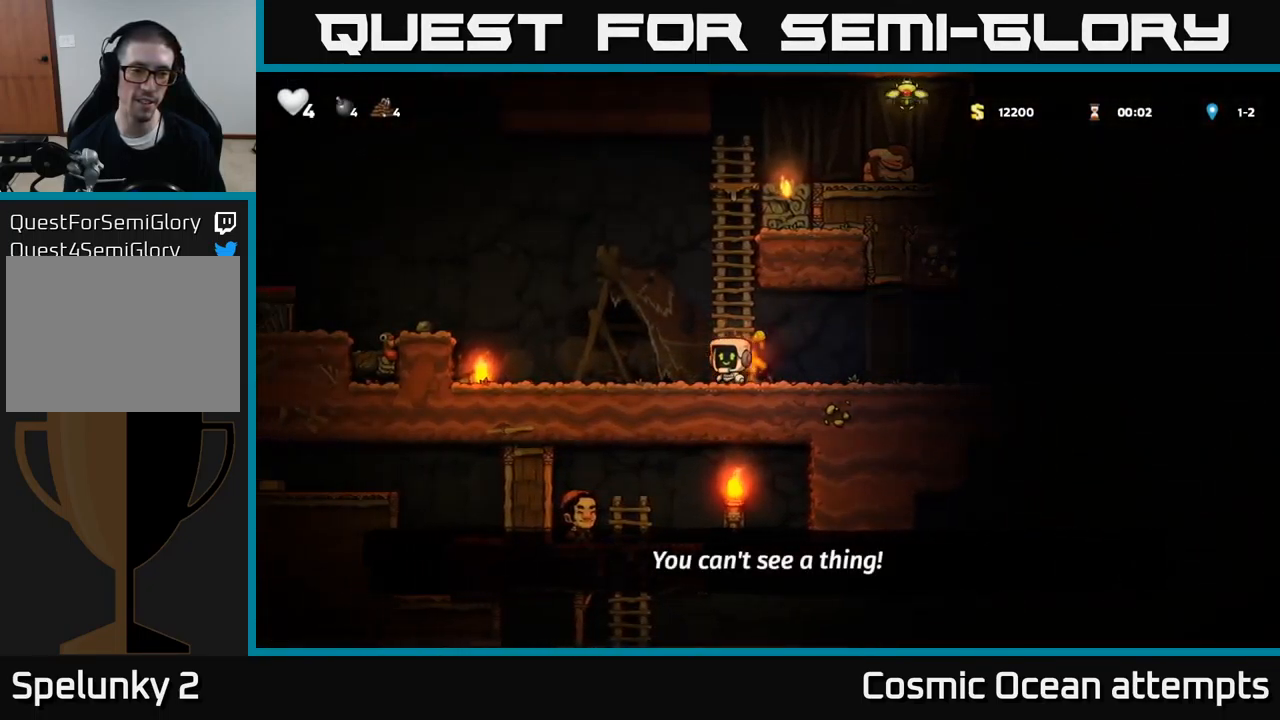
{"buttons": ["DPAD_DOWN"], "left_stick": "center", "events": [[467, "DPAD_DOWN", "down"], [500, "DPAD_LEFT", "up"]]}
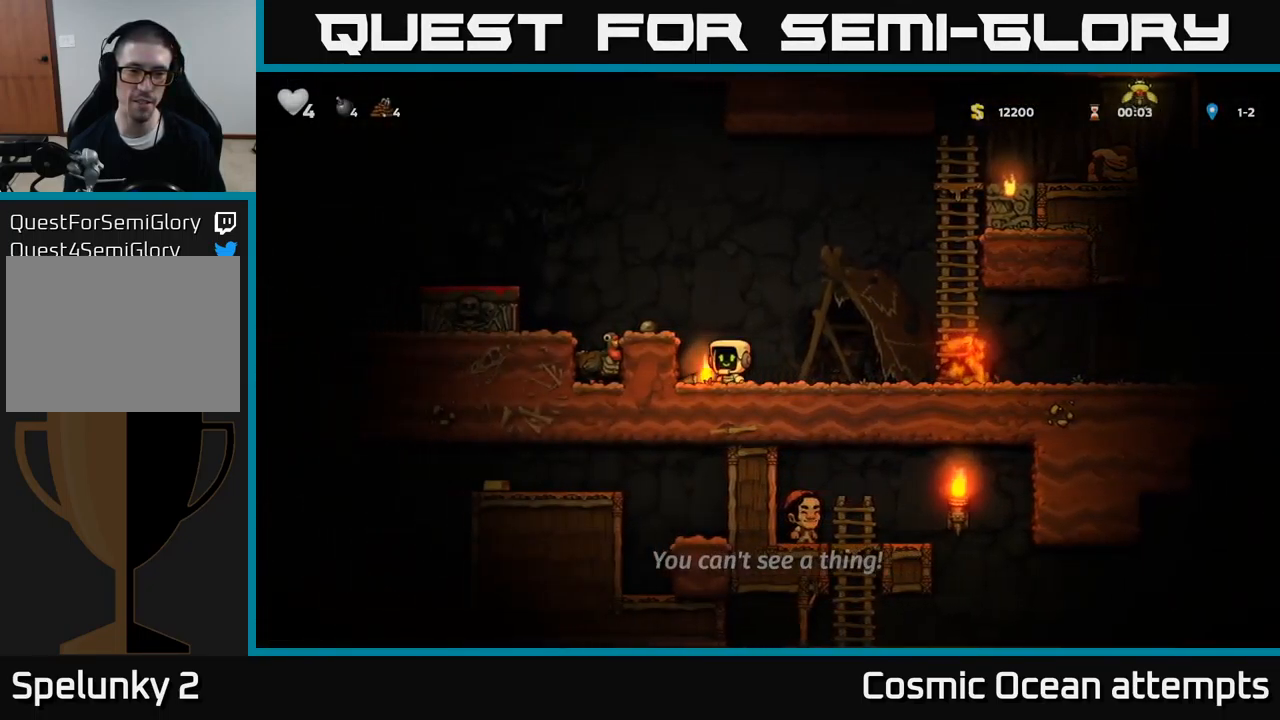
{"buttons": [], "left_stick": "center", "events": [[50, "X", "down"], [133, "DPAD_DOWN", "up"], [150, "X", "up"], [183, "A", "down"], [217, "DPAD_LEFT", "down"], [333, "A", "up"], [333, "DPAD_LEFT", "up"]]}
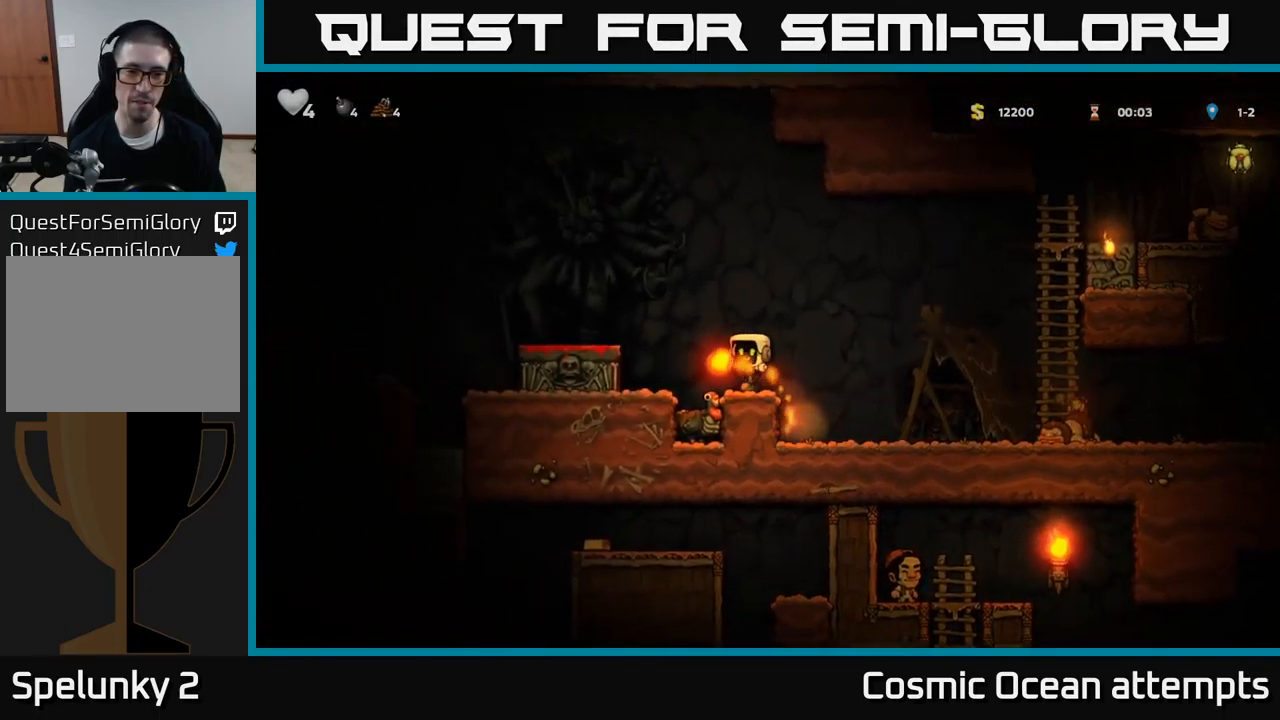
{"buttons": ["DPAD_LEFT"], "left_stick": "center", "events": [[317, "DPAD_LEFT", "down"], [333, "A", "down"], [483, "A", "up"]]}
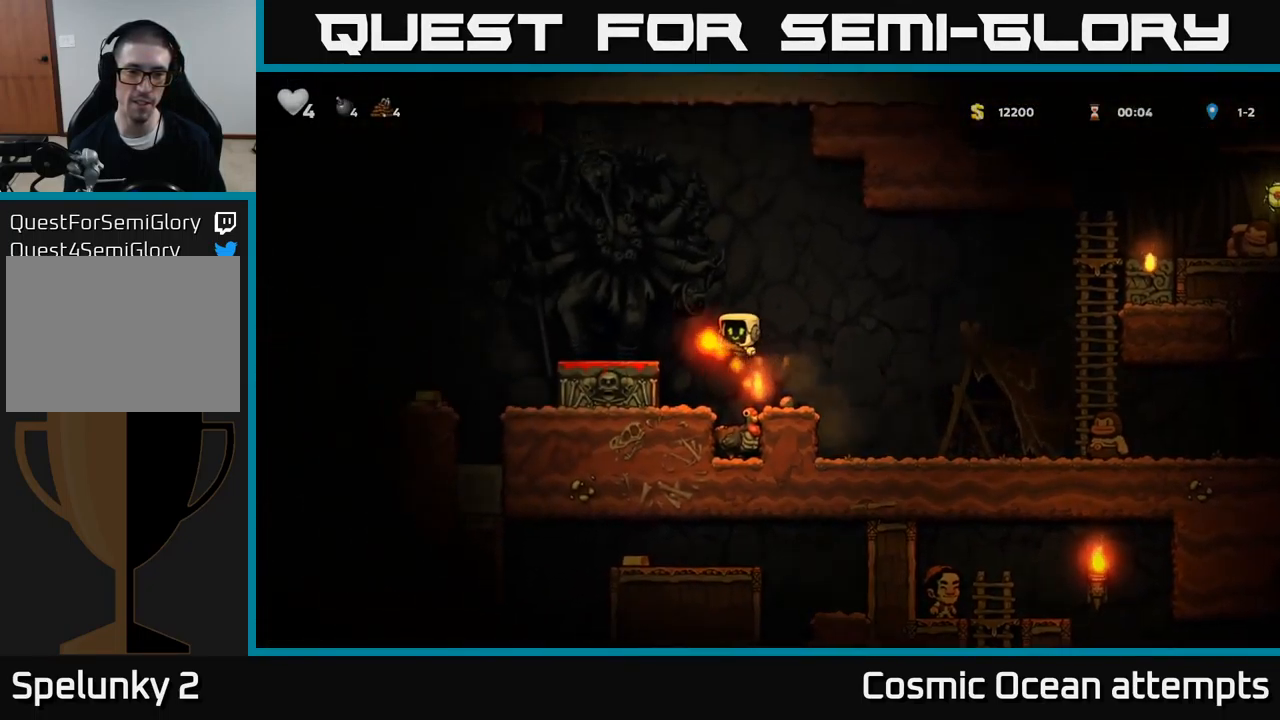
{"buttons": [], "left_stick": "center", "events": [[133, "DPAD_LEFT", "up"]]}
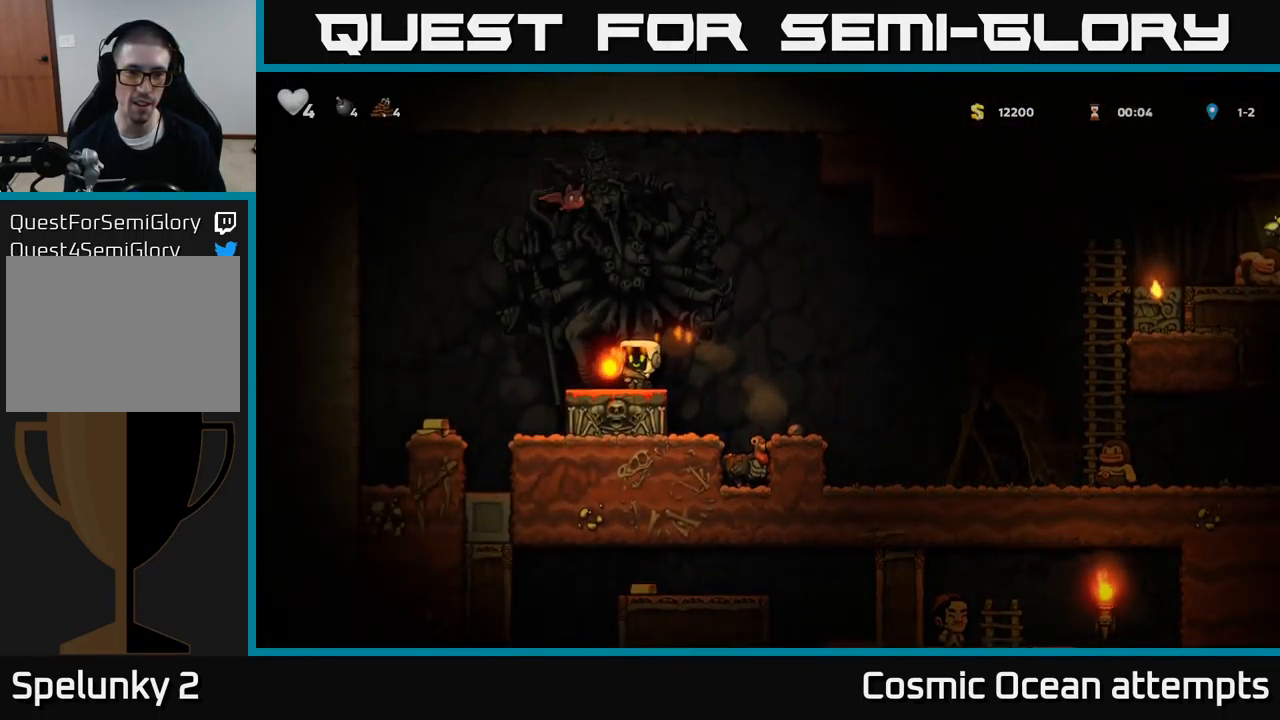
{"buttons": [], "left_stick": "center", "events": [[50, "DPAD_LEFT", "down"], [483, "DPAD_LEFT", "up"]]}
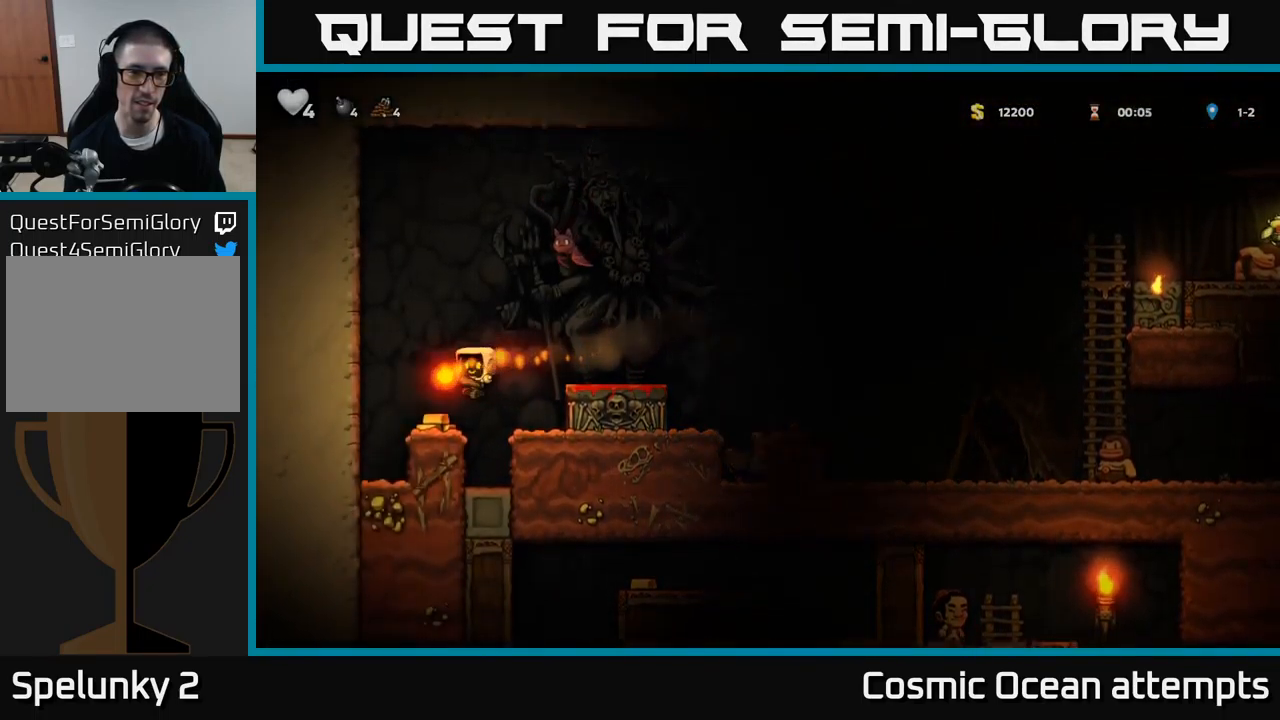
{"buttons": [], "left_stick": "center", "events": [[350, "DPAD_RIGHT", "down"], [417, "DPAD_RIGHT", "up"]]}
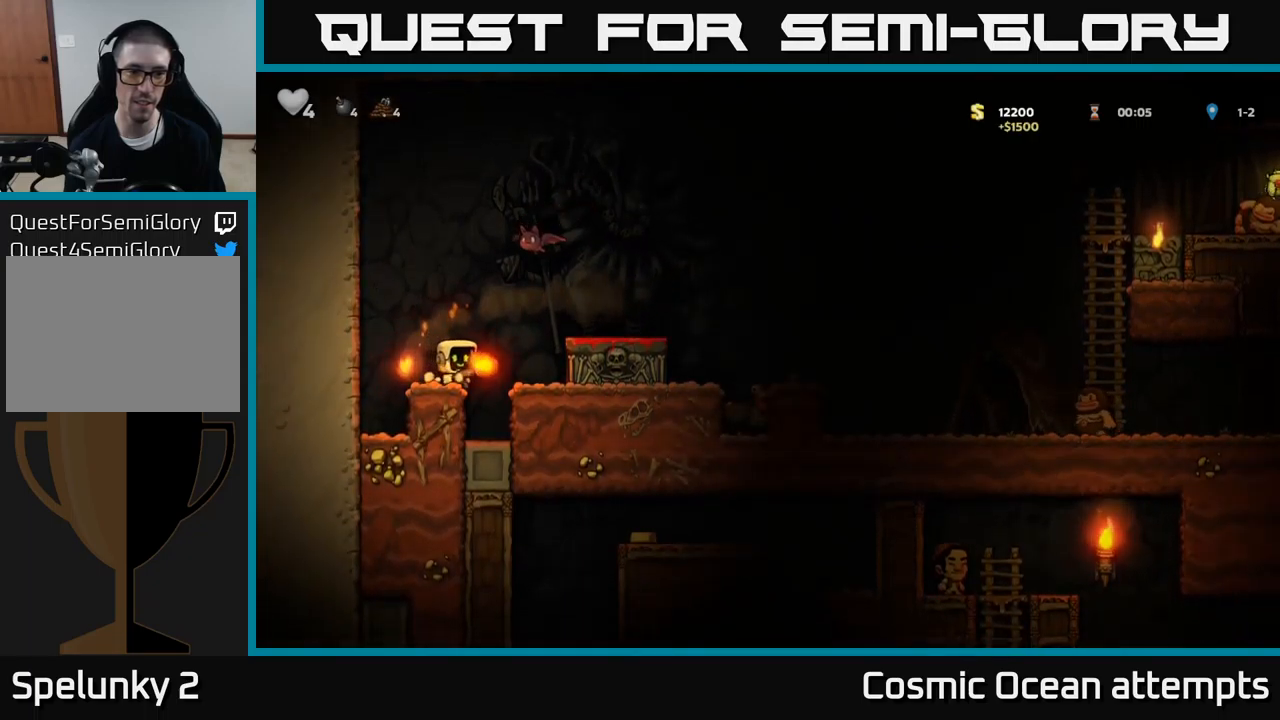
{"buttons": [], "left_stick": "center", "events": [[100, "A", "down"], [134, "DPAD_UP", "down"], [284, "X", "down"], [300, "A", "up"], [350, "X", "up"], [367, "DPAD_LEFT", "down"], [417, "DPAD_UP", "up"], [500, "DPAD_LEFT", "up"]]}
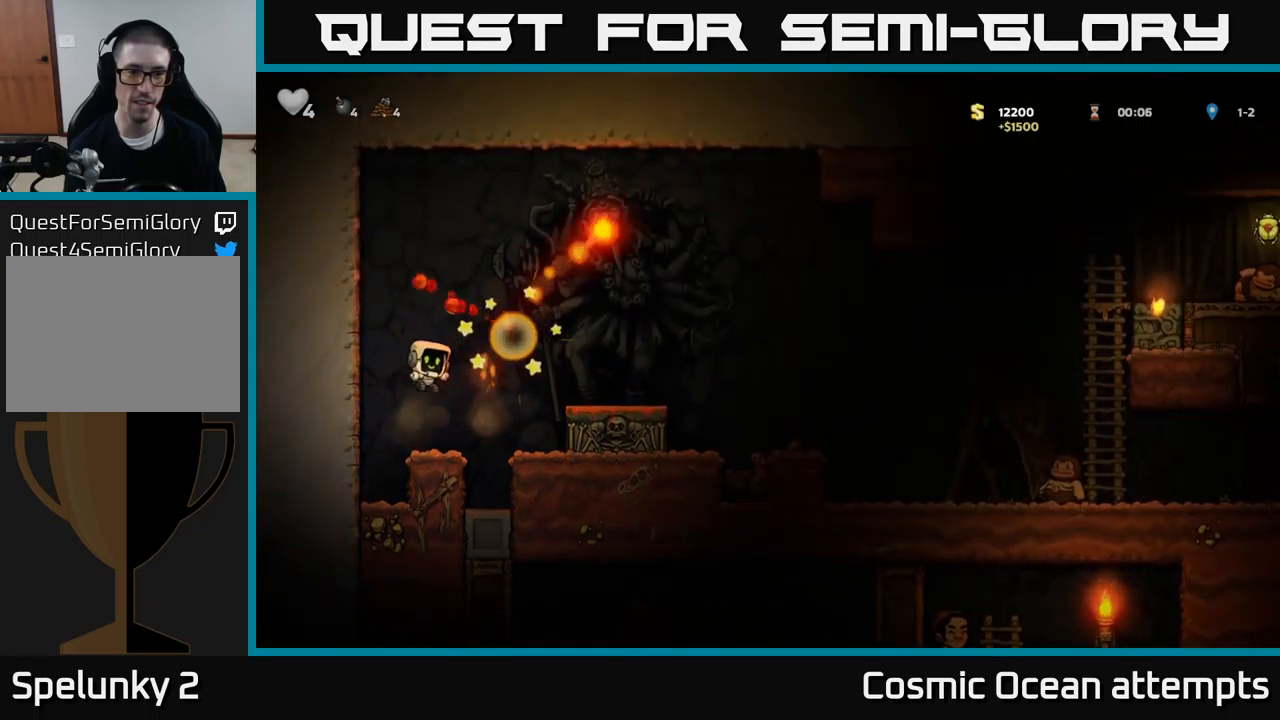
{"buttons": ["A", "DPAD_RIGHT"], "left_stick": "center", "events": [[167, "DPAD_RIGHT", "down"], [250, "A", "down"]]}
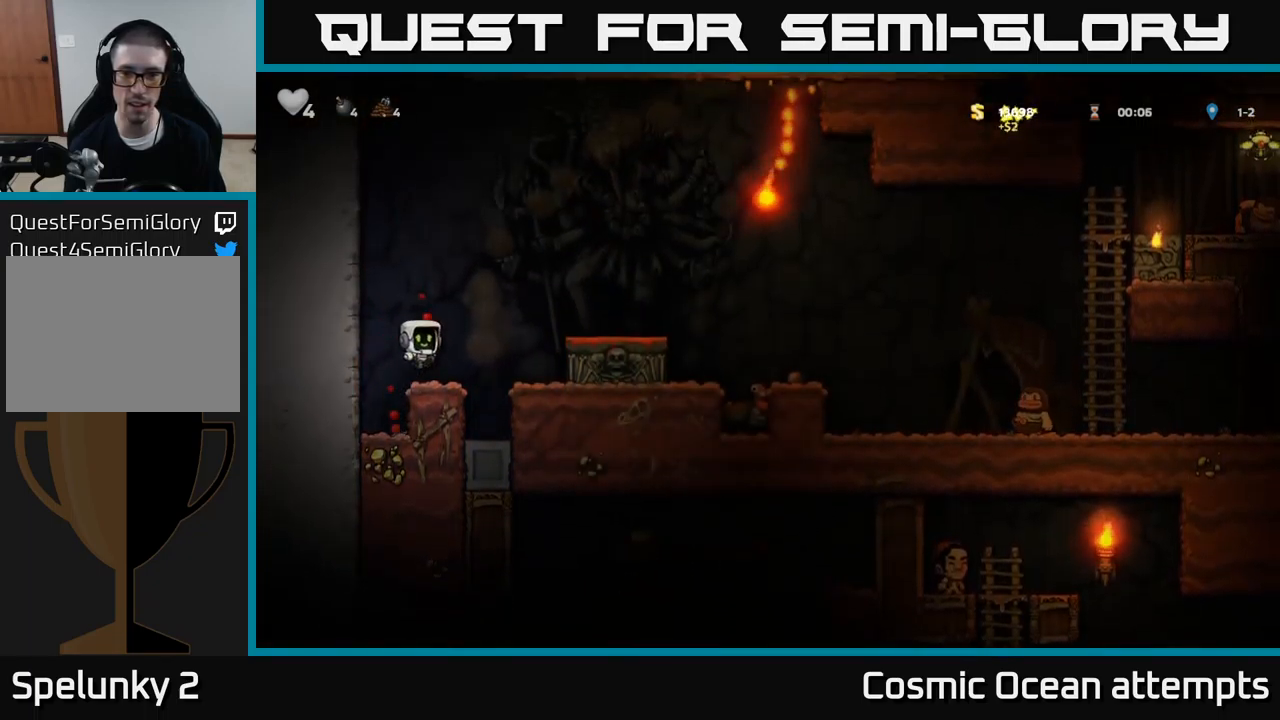
{"buttons": ["A", "DPAD_RIGHT"], "left_stick": "center", "events": [[50, "A", "up"], [100, "DPAD_RIGHT", "up"], [367, "A", "down"], [467, "DPAD_RIGHT", "down"]]}
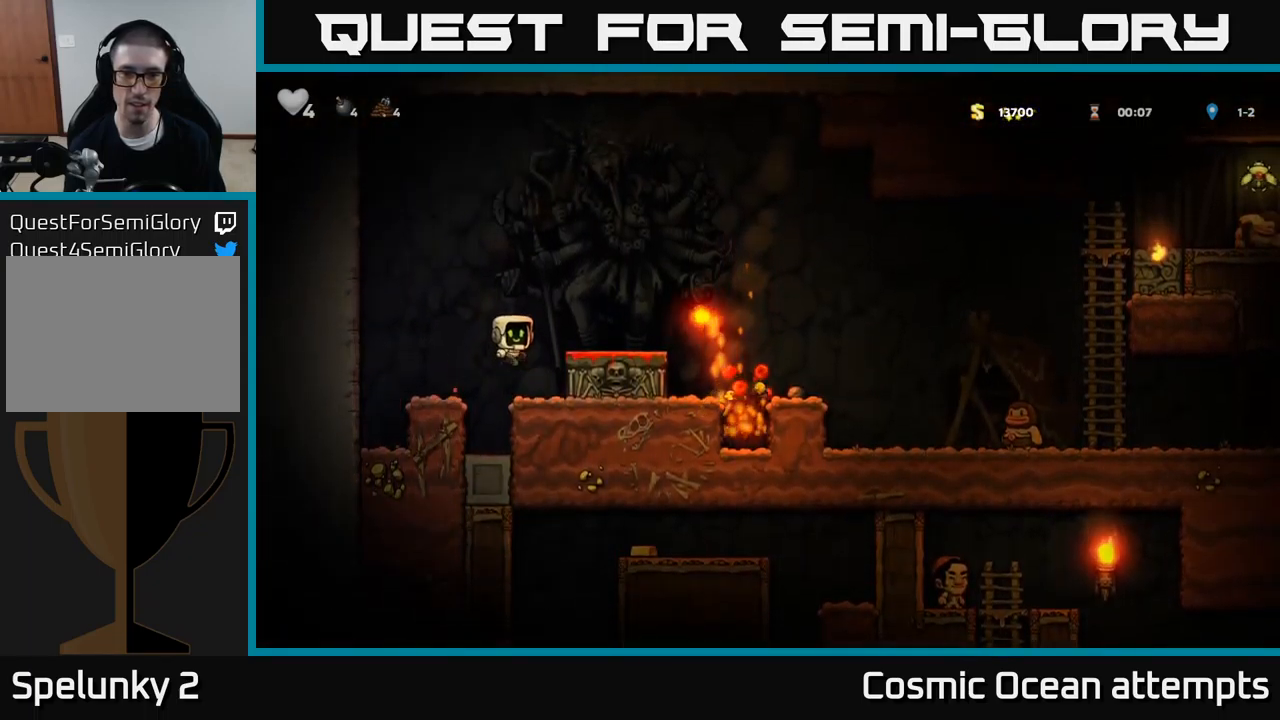
{"buttons": ["A", "DPAD_RIGHT"], "left_stick": "center", "events": [[167, "A", "up"], [200, "DPAD_RIGHT", "up"], [434, "DPAD_RIGHT", "down"], [484, "A", "down"]]}
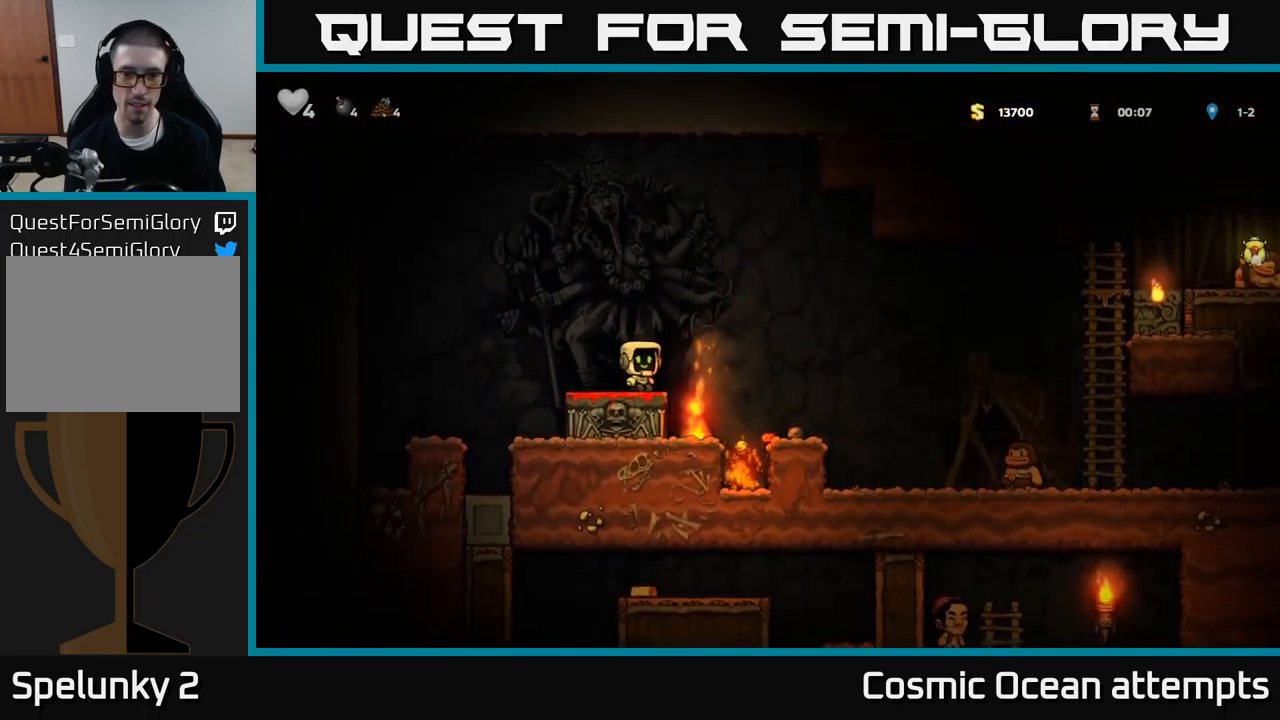
{"buttons": ["DPAD_LEFT"], "left_stick": "center", "events": [[284, "A", "up"], [300, "DPAD_RIGHT", "up"], [400, "DPAD_LEFT", "down"]]}
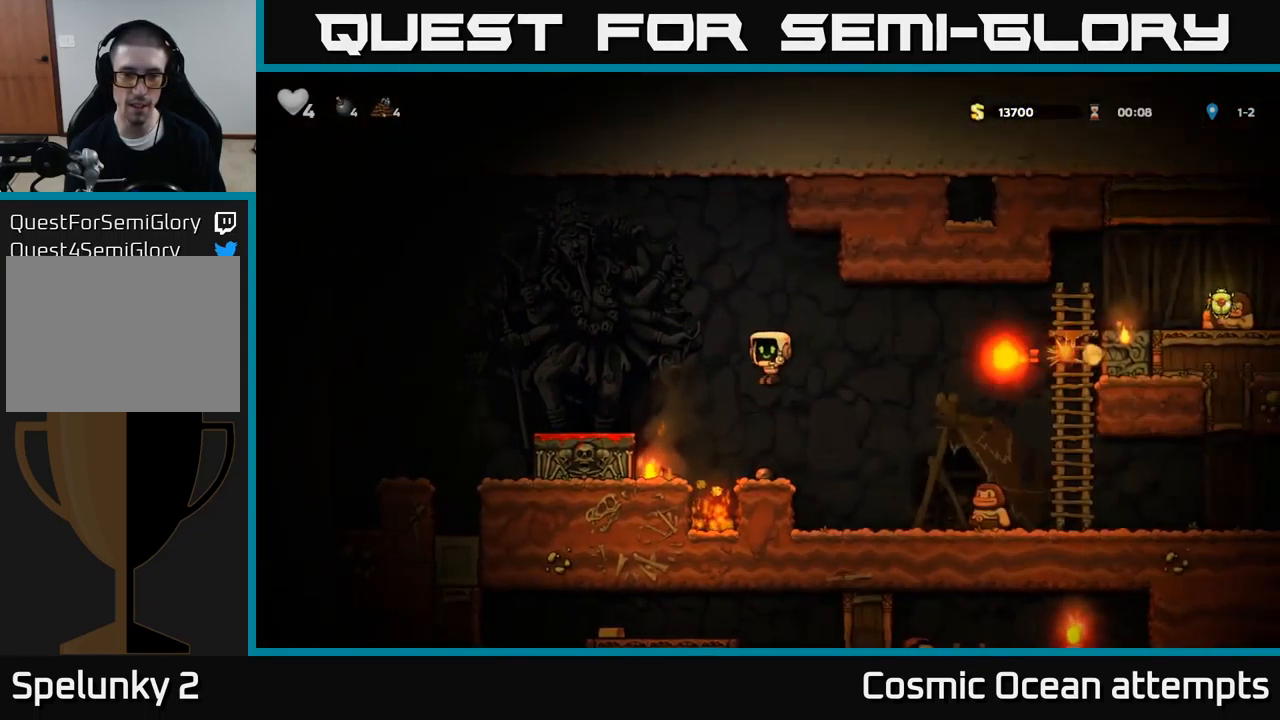
{"buttons": [], "left_stick": "center", "events": [[34, "DPAD_LEFT", "up"]]}
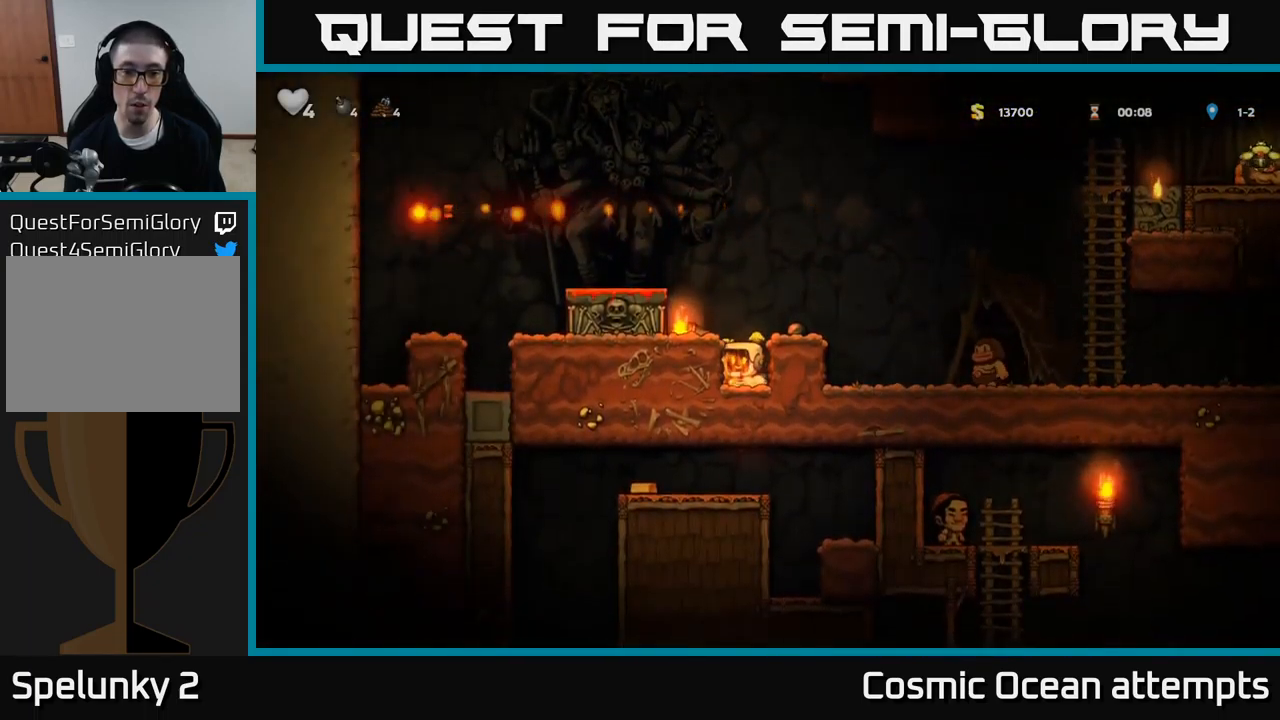
{"buttons": ["DPAD_LEFT"], "left_stick": "center", "events": [[67, "DPAD_DOWN", "down"], [167, "X", "down"], [250, "X", "up"], [334, "A", "down"], [334, "DPAD_DOWN", "up"], [500, "A", "up"], [500, "DPAD_LEFT", "down"]]}
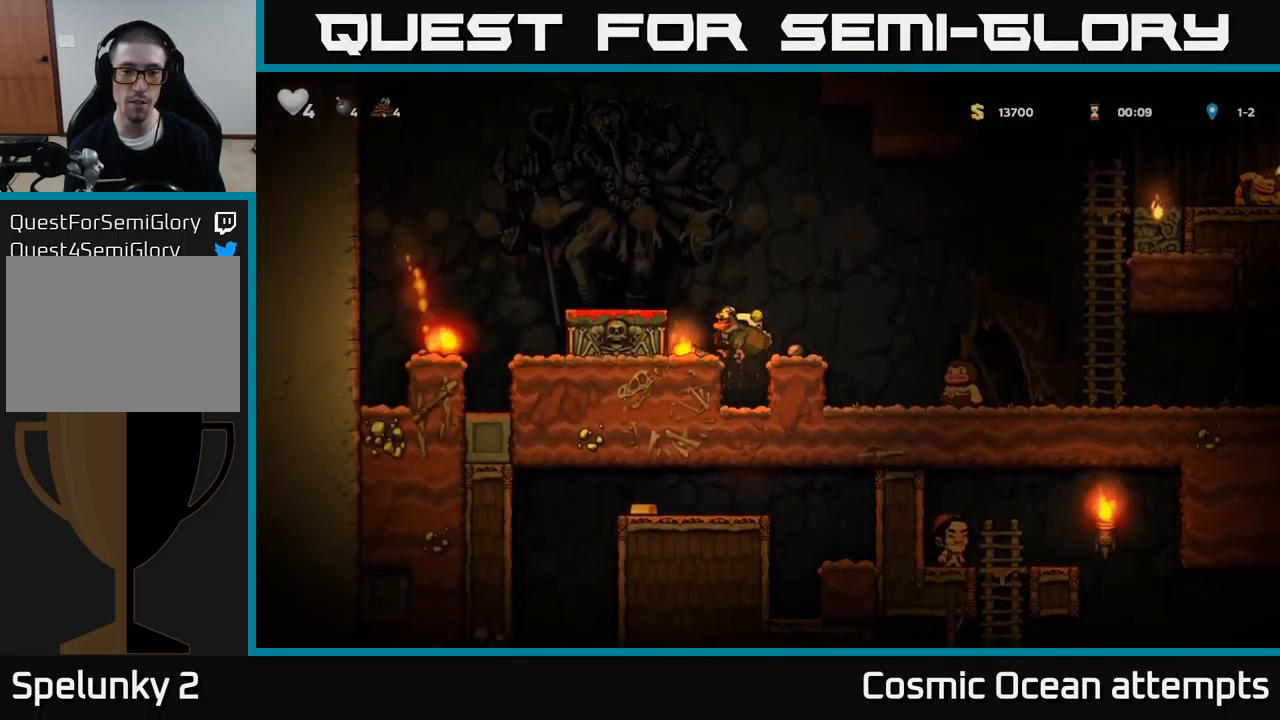
{"buttons": [], "left_stick": "center", "events": [[100, "DPAD_LEFT", "up"], [267, "A", "down"], [417, "A", "up"]]}
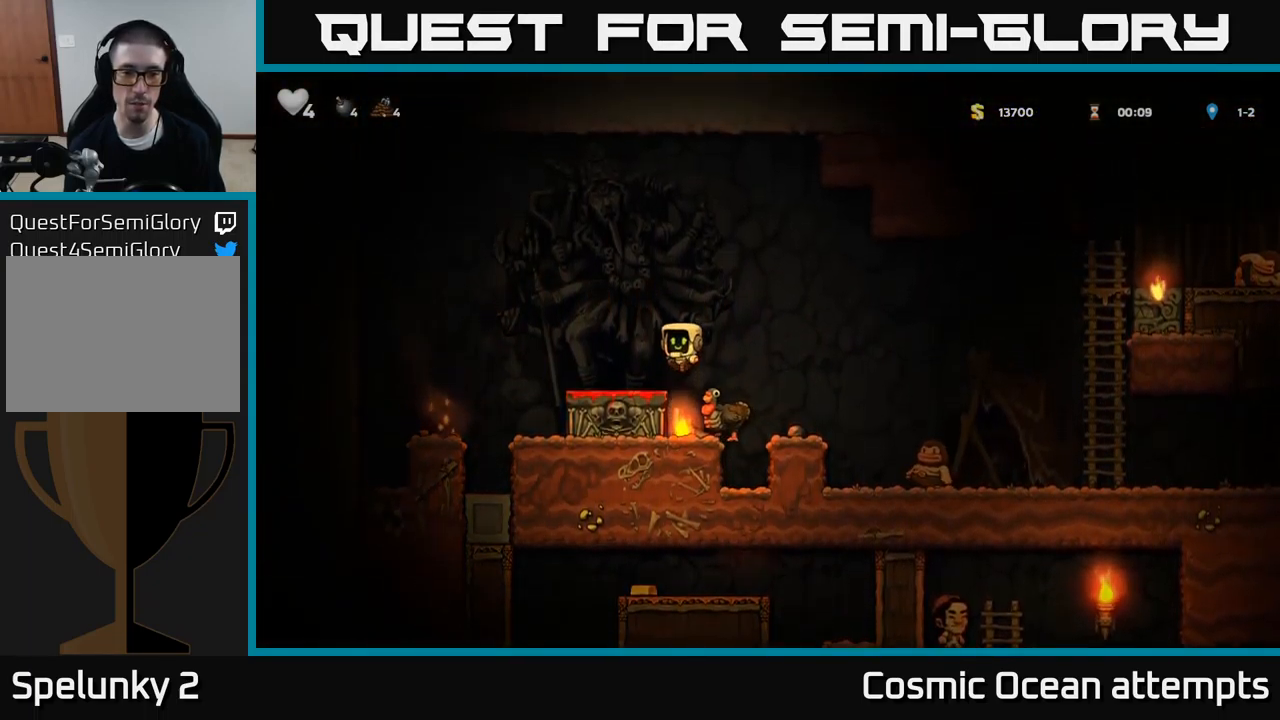
{"buttons": [], "left_stick": "center", "events": [[234, "DPAD_RIGHT", "down"], [317, "DPAD_RIGHT", "up"]]}
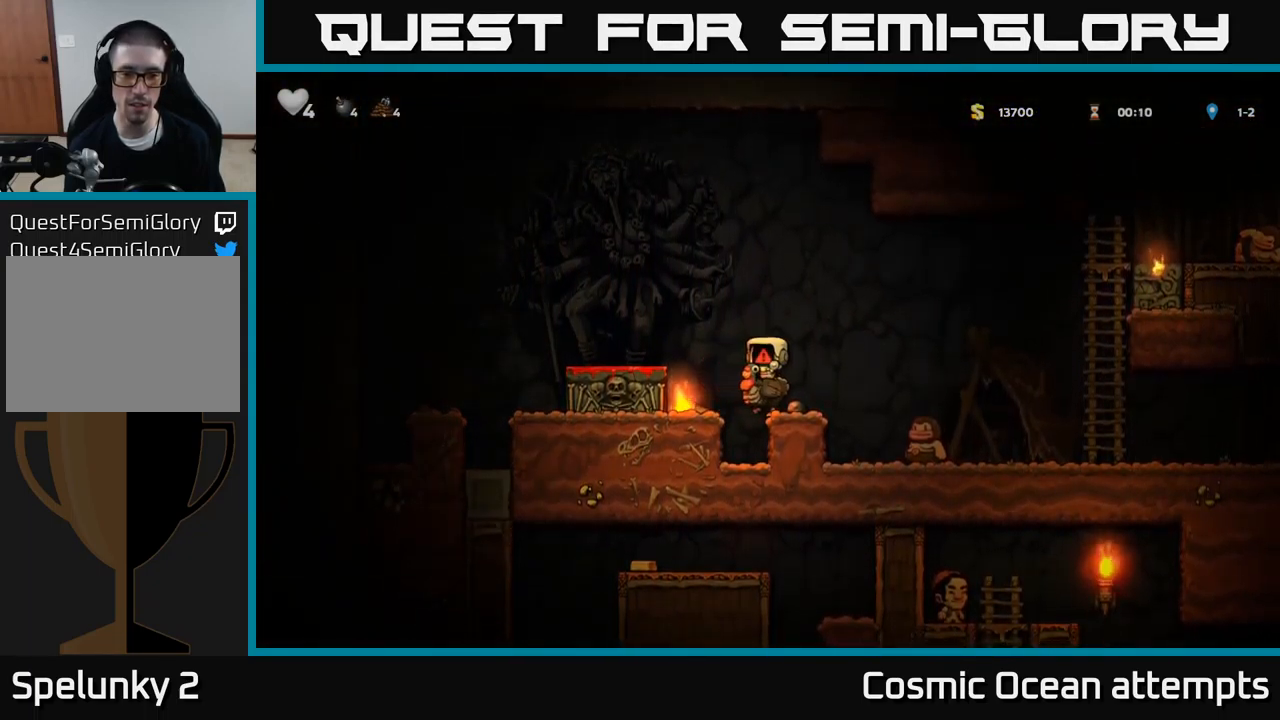
{"buttons": [], "left_stick": "center", "events": []}
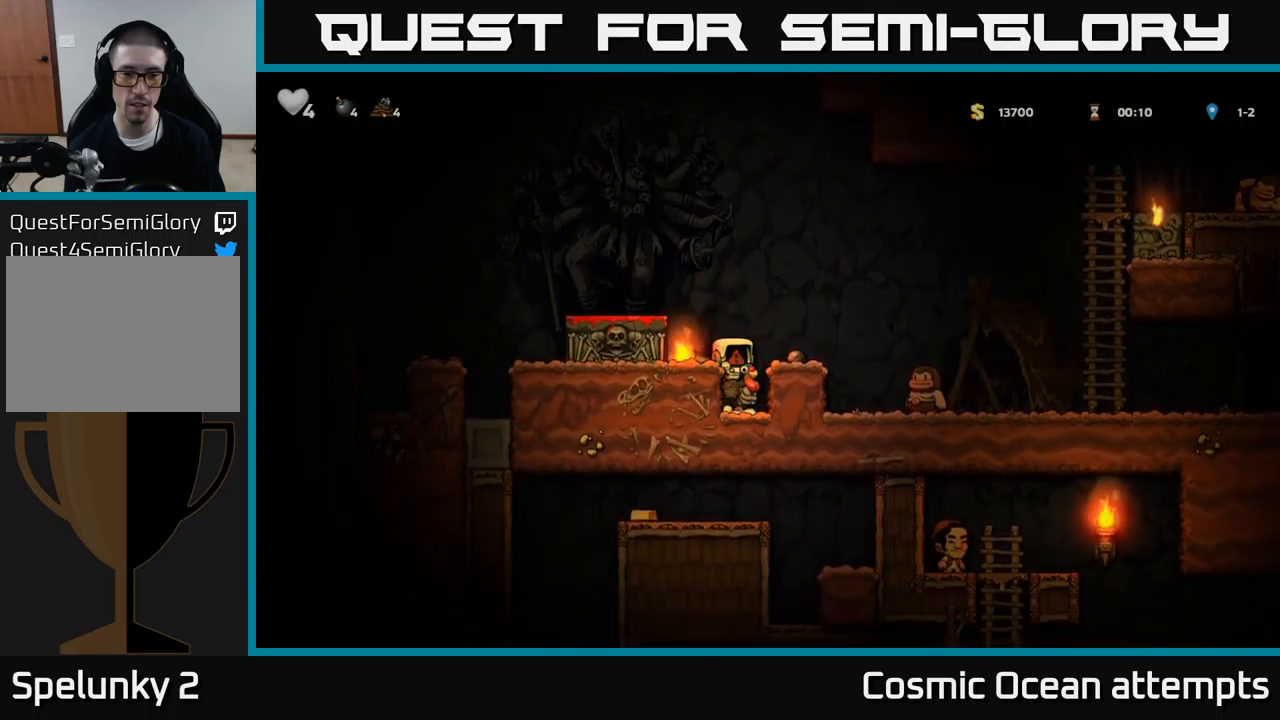
{"buttons": [], "left_stick": "center", "events": []}
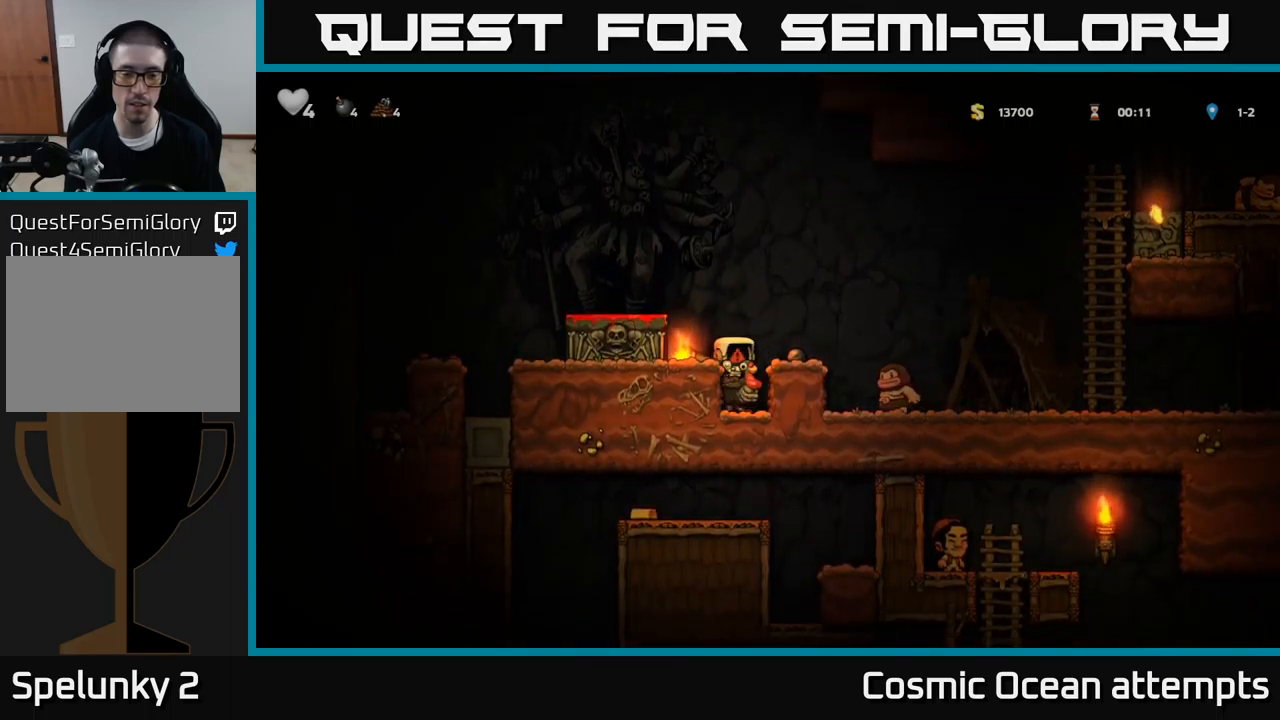
{"buttons": [], "left_stick": "center", "events": []}
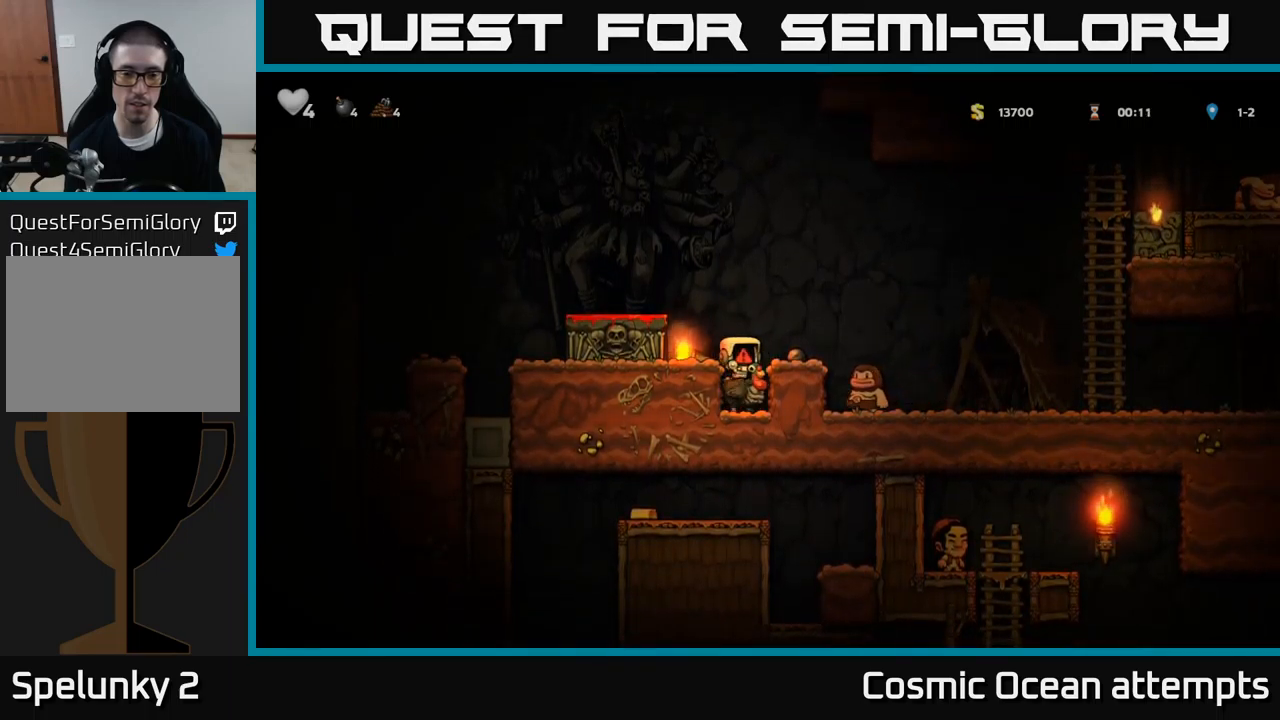
{"buttons": ["DPAD_DOWN"], "left_stick": "center", "events": [[266, "DPAD_DOWN", "down"]]}
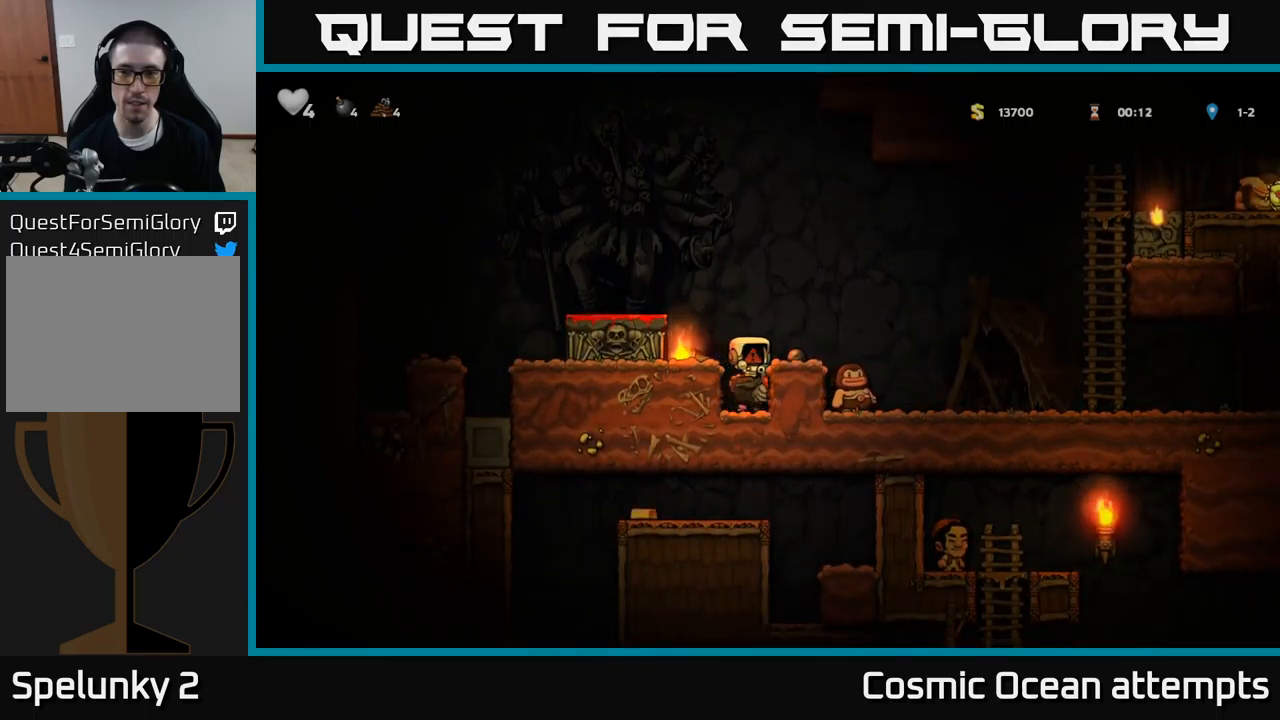
{"buttons": ["DPAD_DOWN"], "left_stick": "center", "events": []}
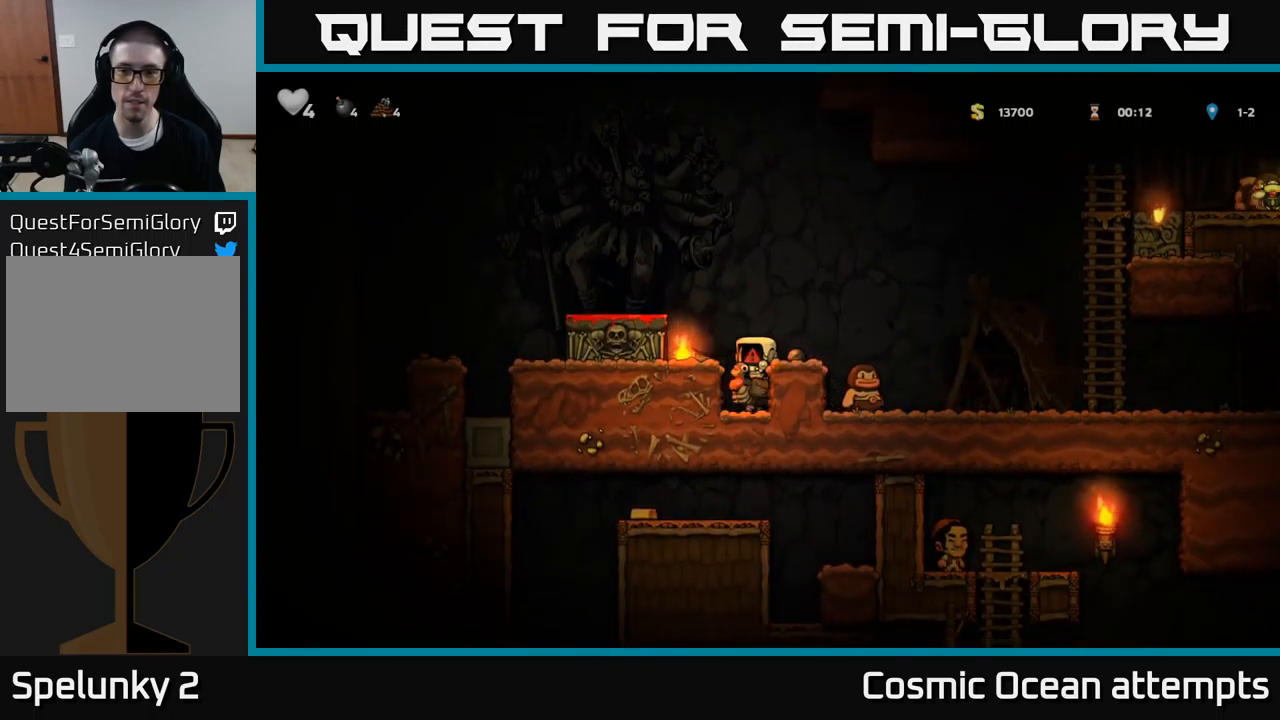
{"buttons": ["DPAD_DOWN"], "left_stick": "center", "events": []}
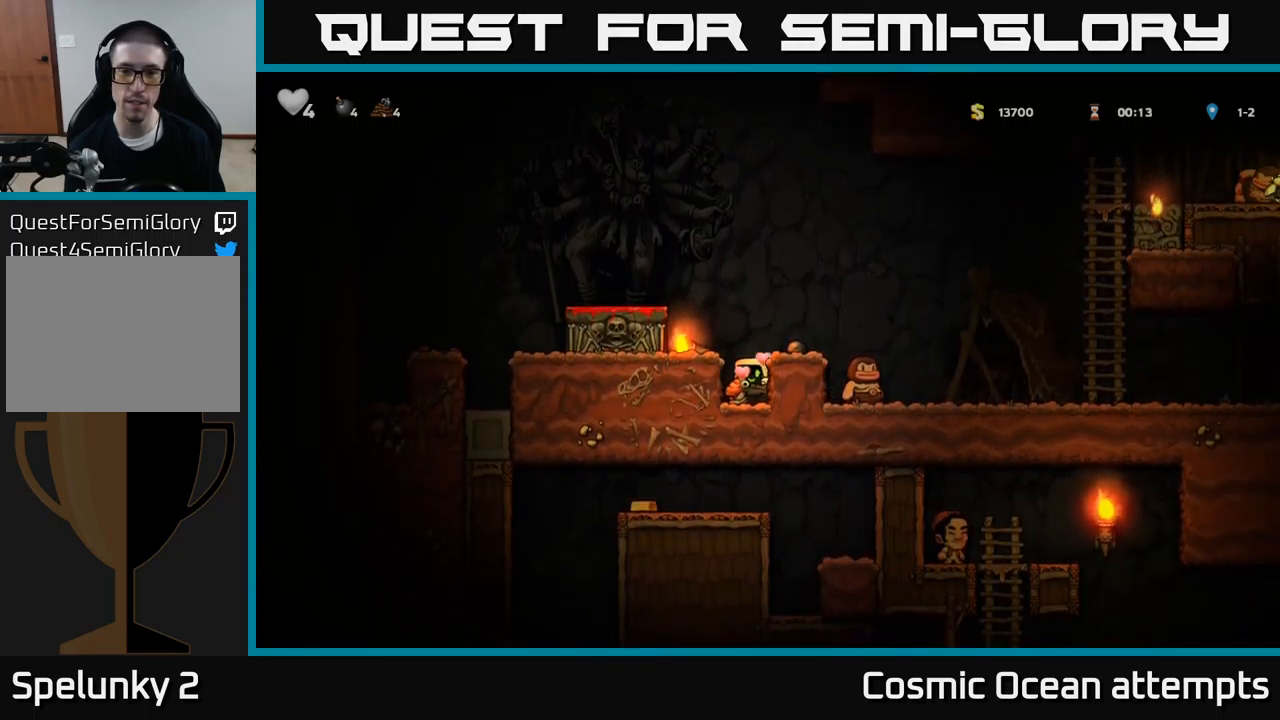
{"buttons": ["X", "DPAD_DOWN"], "left_stick": "center", "events": [[66, "A", "down"], [183, "A", "up"], [383, "X", "down"]]}
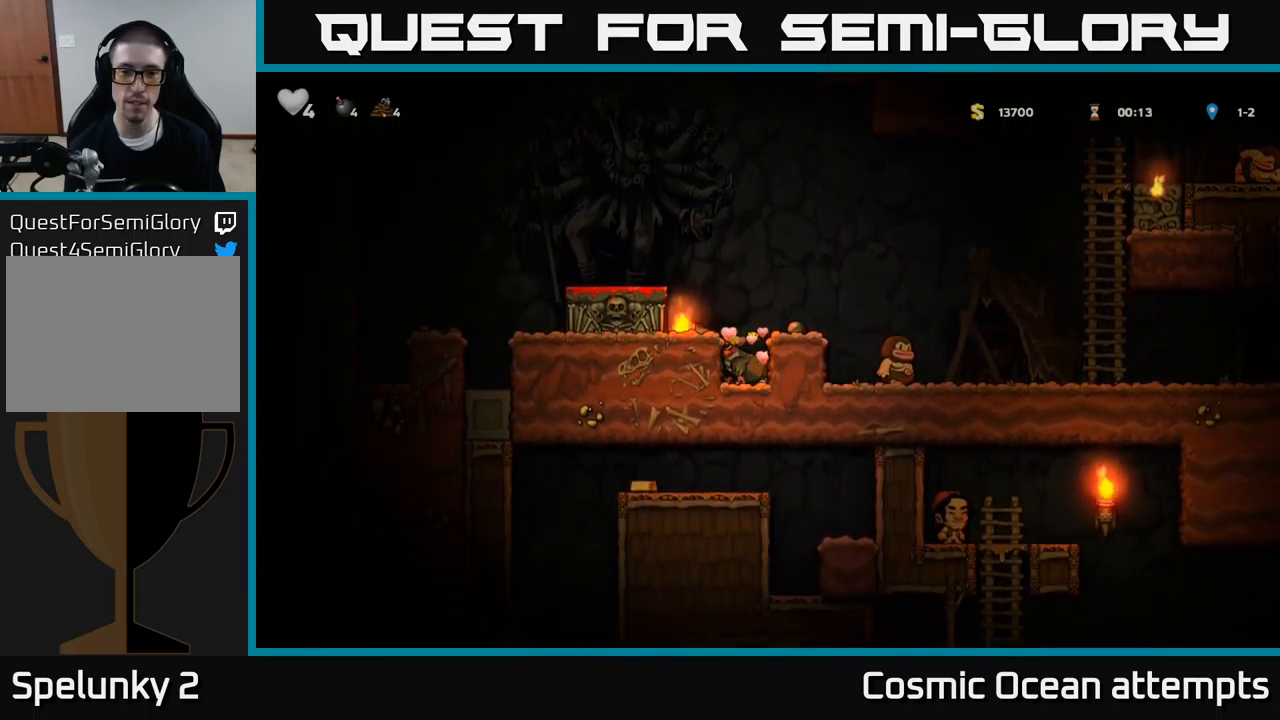
{"buttons": ["A", "DPAD_LEFT"], "left_stick": "center", "events": [[16, "X", "up"], [33, "A", "down"], [33, "DPAD_DOWN", "up"], [133, "DPAD_LEFT", "down"], [183, "A", "up"], [283, "DPAD_LEFT", "up"], [416, "A", "down"], [483, "DPAD_LEFT", "down"]]}
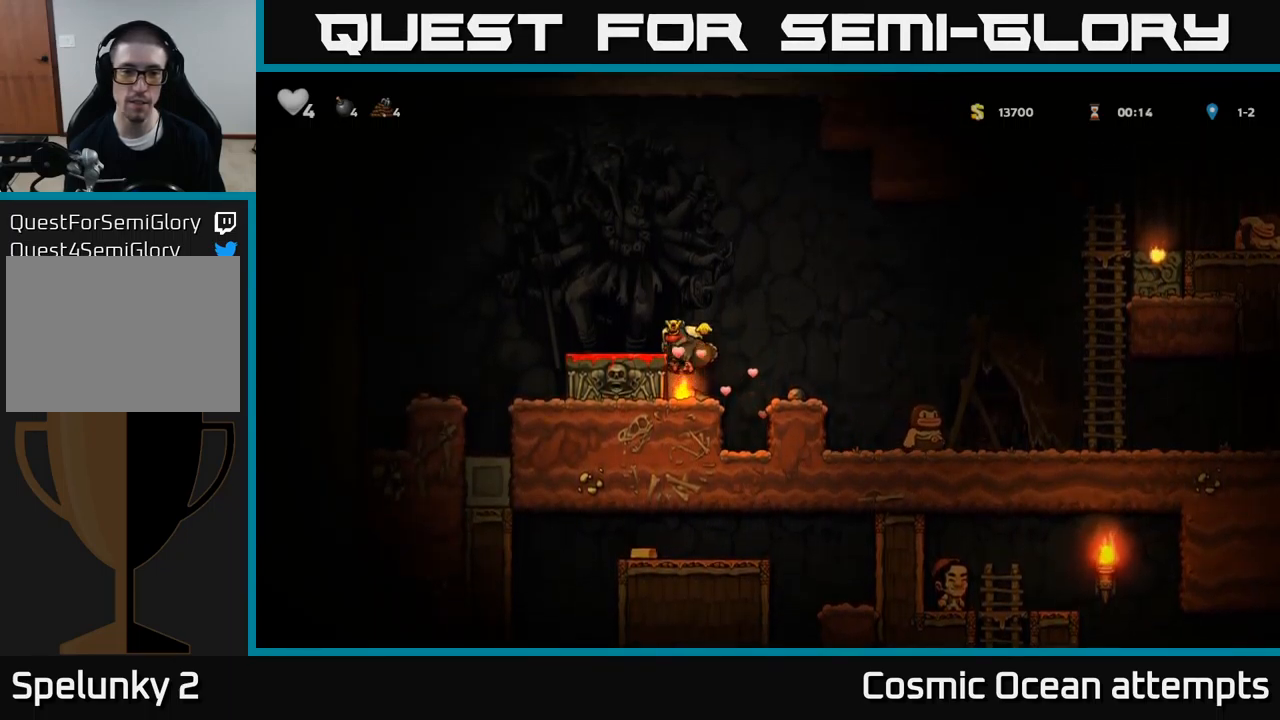
{"buttons": [], "left_stick": "center", "events": [[33, "A", "up"], [83, "DPAD_LEFT", "up"], [233, "DPAD_DOWN", "down"], [383, "X", "down"], [466, "X", "up"], [483, "DPAD_DOWN", "up"]]}
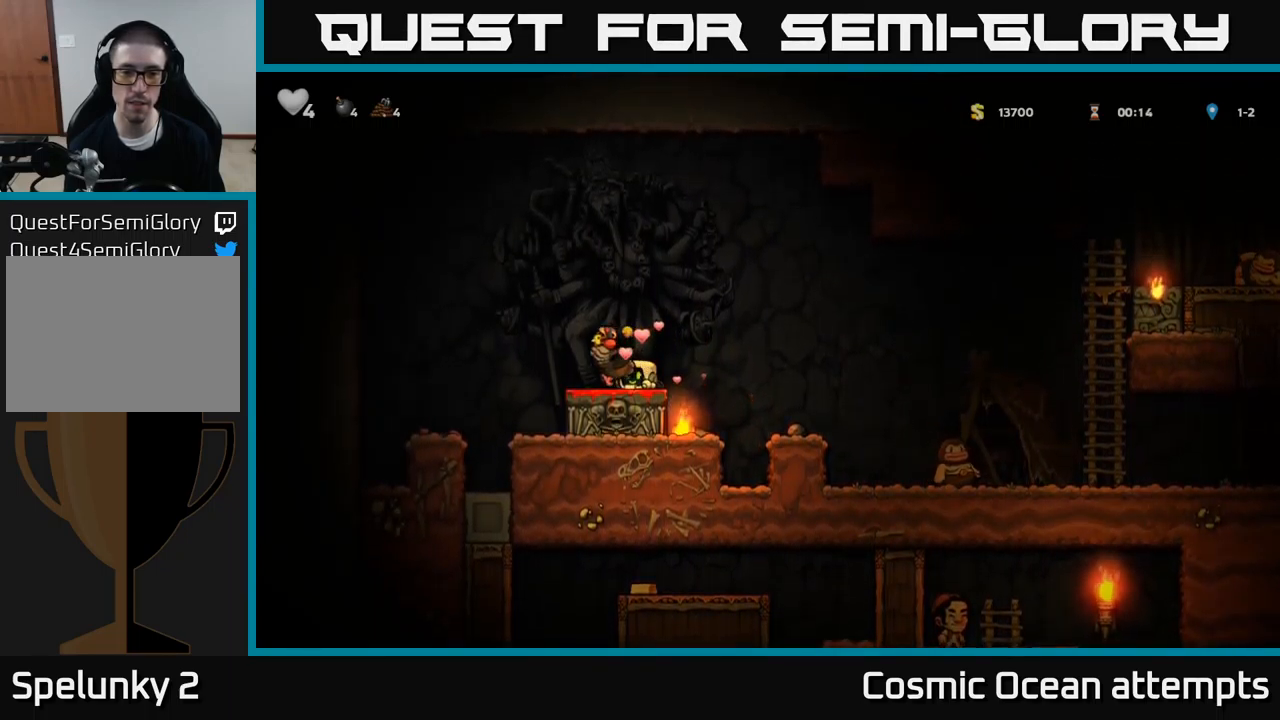
{"buttons": ["DPAD_RIGHT"], "left_stick": "center", "events": [[200, "A", "down"], [250, "DPAD_LEFT", "down"], [266, "A", "up"], [383, "DPAD_LEFT", "up"], [433, "DPAD_RIGHT", "down"]]}
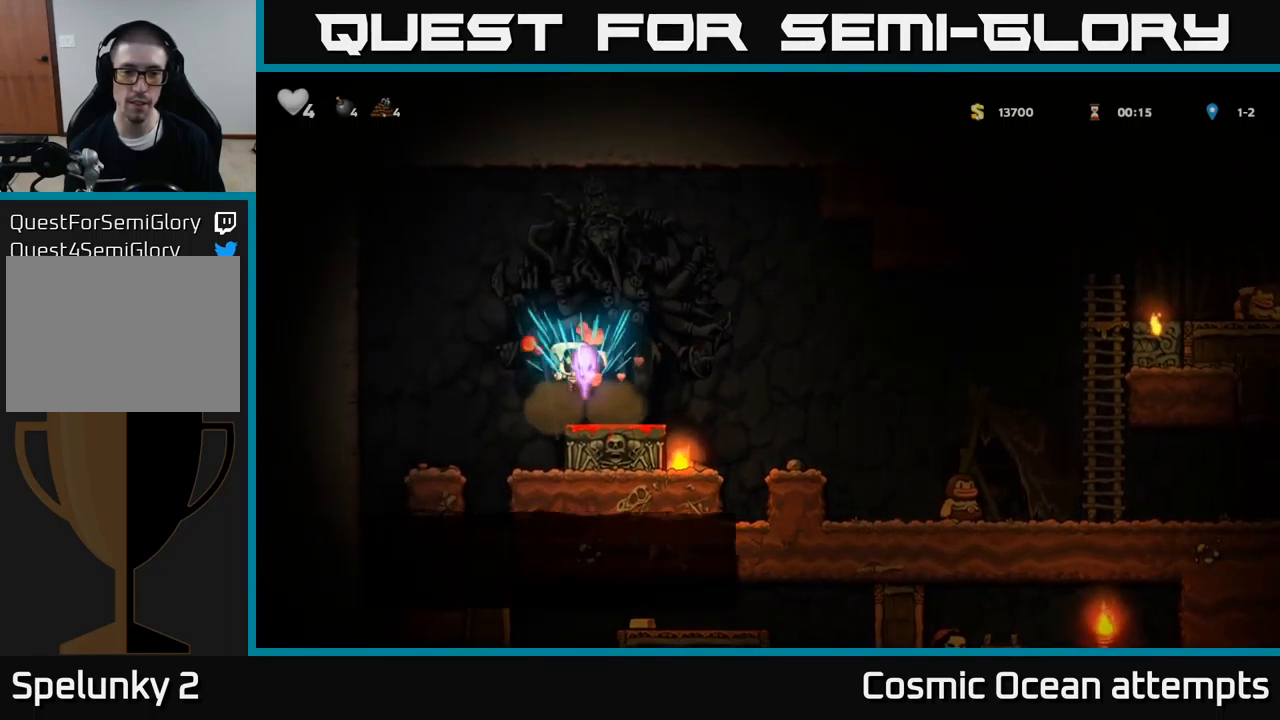
{"buttons": ["DPAD_RIGHT"], "left_stick": "center", "events": [[200, "A", "down"], [283, "A", "up"]]}
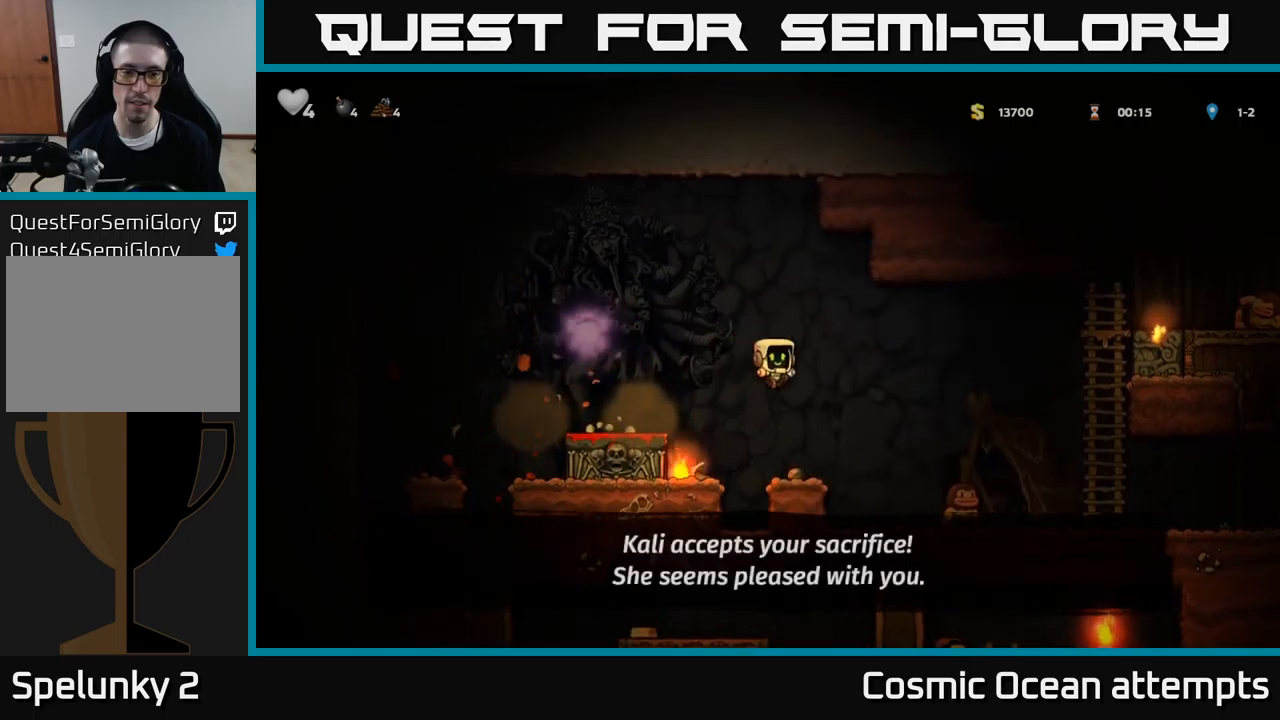
{"buttons": [], "left_stick": "center", "events": [[33, "DPAD_RIGHT", "up"], [333, "DPAD_RIGHT", "down"], [417, "DPAD_RIGHT", "up"]]}